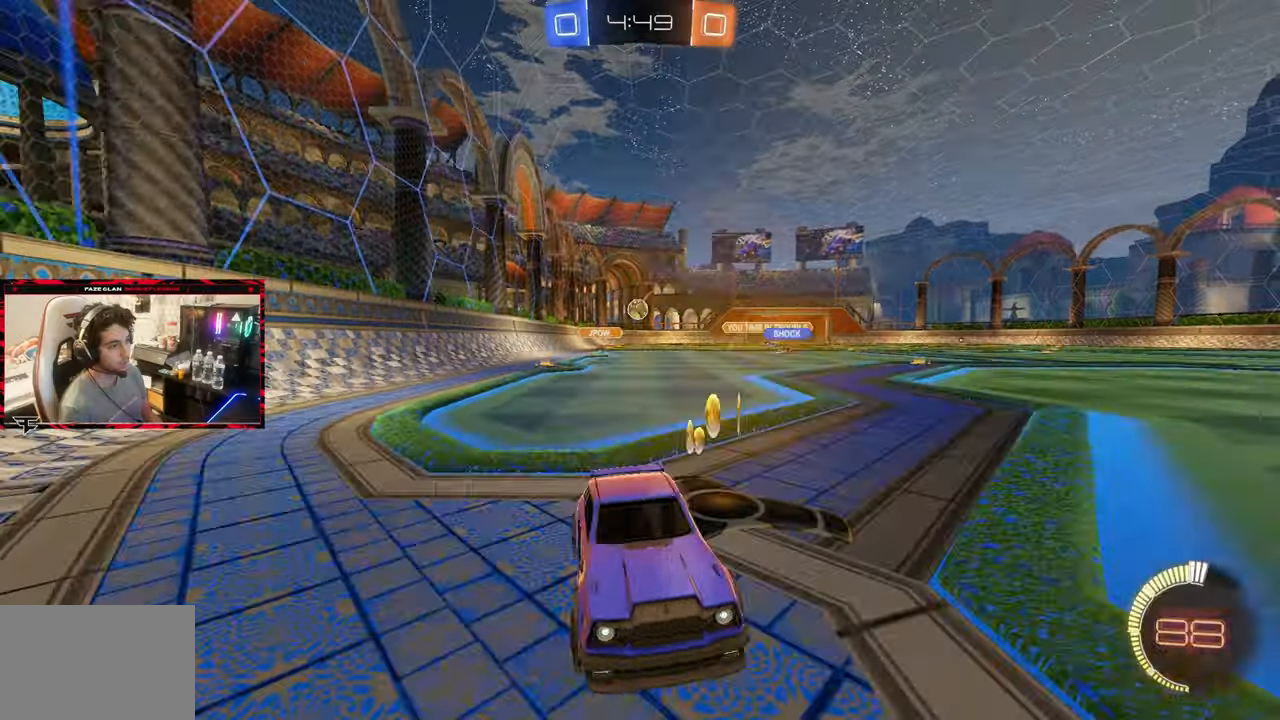
Gameplay with a controller (PlayStation layout); each line is a JSON object with the inputs held at the frame after it. "events" lists button and stick changes between this image and that frame as [ms after this image, input, new state], when the widget could be followed in between. Not read: L3 R3.
{"buttons": ["R2"], "left_stick": "left", "right_stick": "center", "events": [[67, "L1", "up"], [250, "L1", "down"], [367, "L1", "up"]]}
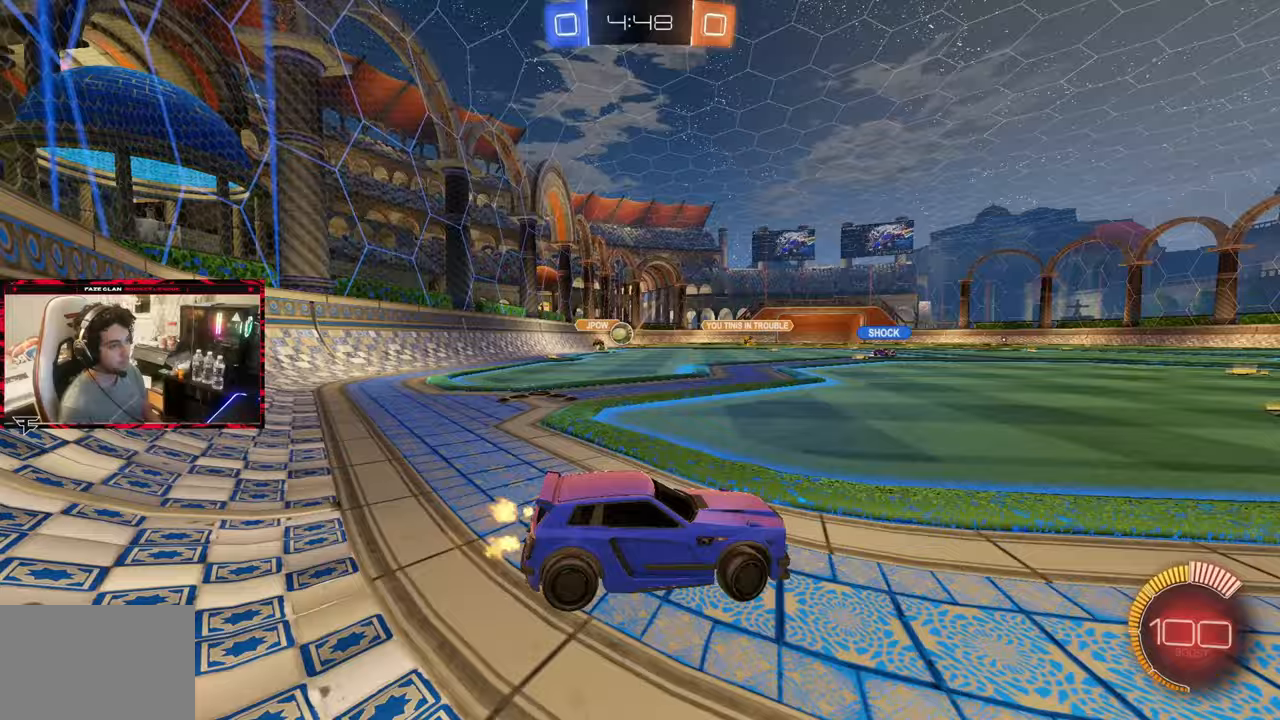
{"buttons": ["R2"], "left_stick": "center", "right_stick": "center", "events": [[217, "left_stick", "right"], [483, "left_stick", "center"]]}
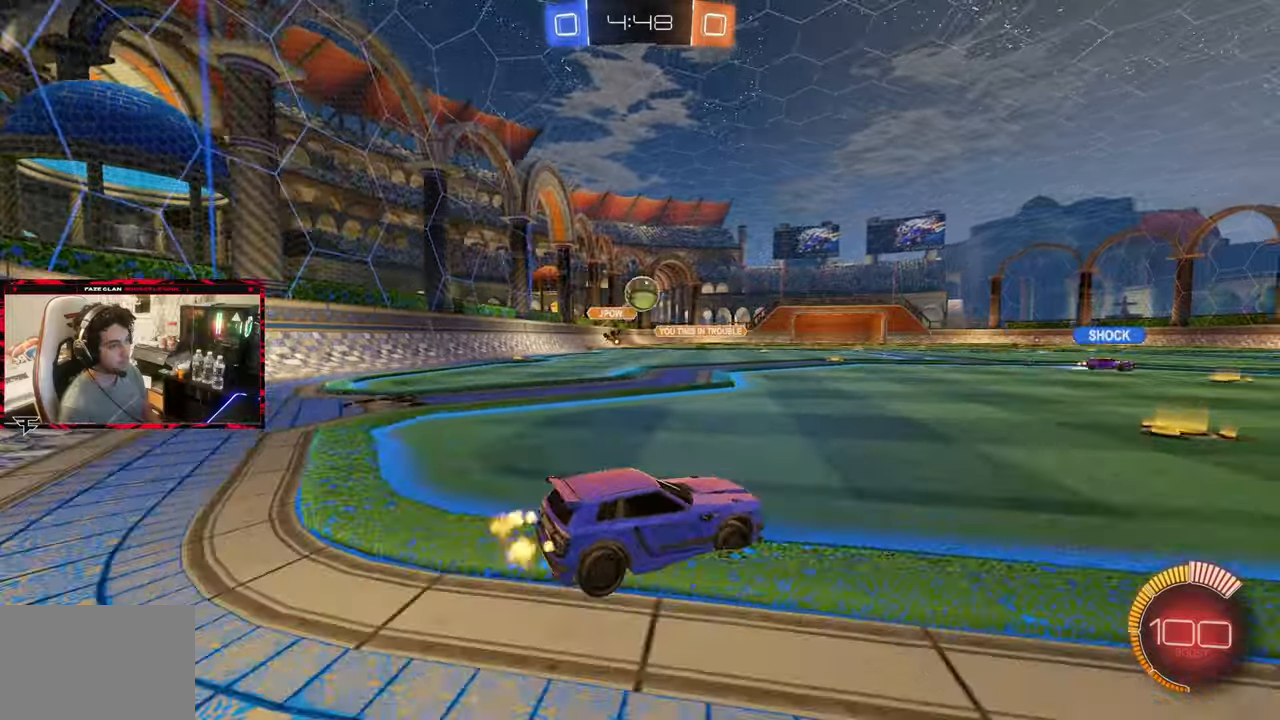
{"buttons": [], "left_stick": "up-left", "right_stick": "center", "events": [[17, "left_stick", "right"], [33, "left_stick", "down-left"], [50, "CROSS", "down"], [200, "R2", "up"], [217, "CROSS", "up"], [217, "left_stick", "center"], [317, "CROSS", "down"], [350, "left_stick", "up"], [367, "CROSS", "up"], [433, "left_stick", "up-left"]]}
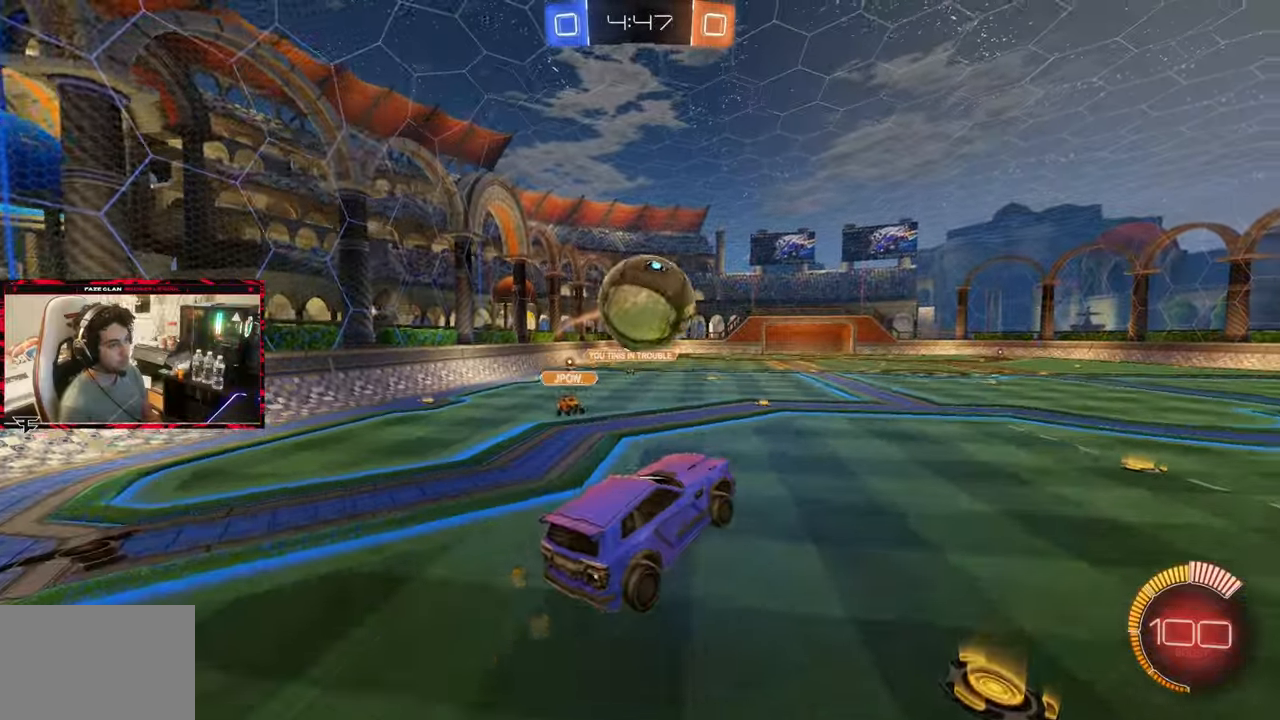
{"buttons": [], "left_stick": "right", "right_stick": "center", "events": [[67, "left_stick", "down-left"], [133, "left_stick", "right"], [350, "left_stick", "center"], [483, "left_stick", "right"]]}
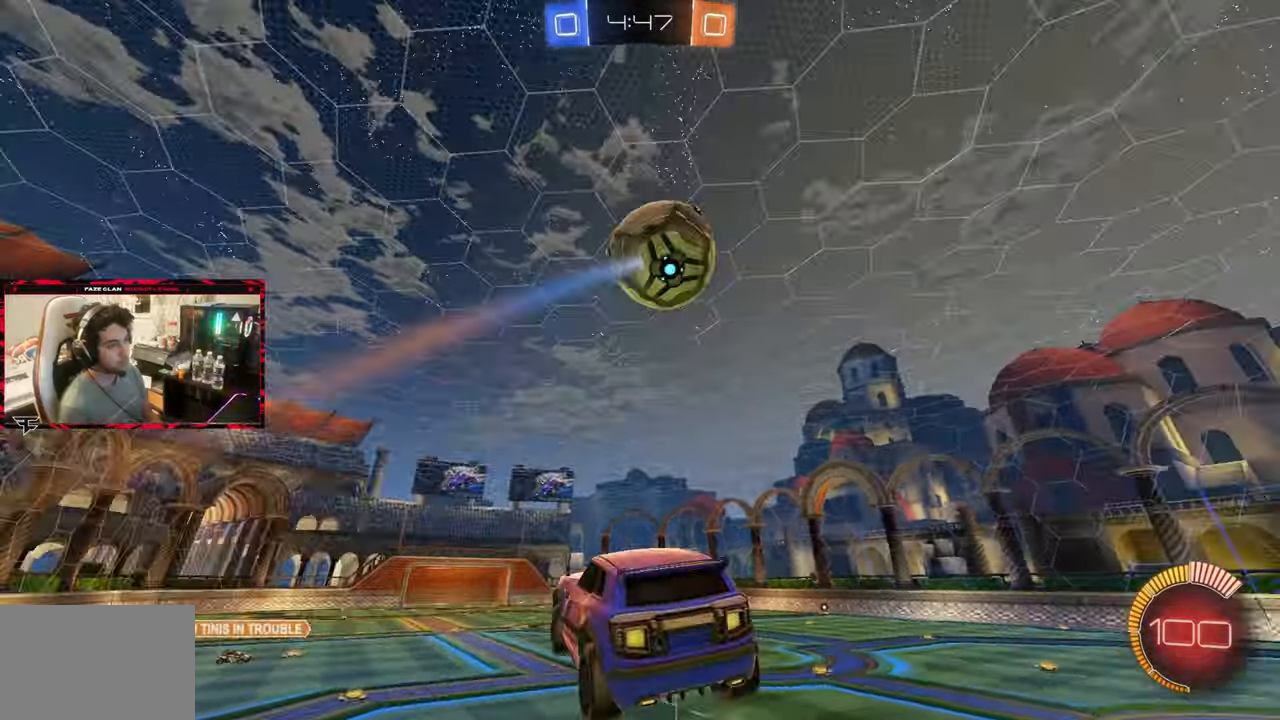
{"buttons": ["R2"], "left_stick": "center", "right_stick": "center", "events": [[150, "TRIANGLE", "down"], [167, "left_stick", "center"], [267, "R2", "down"], [267, "TRIANGLE", "up"]]}
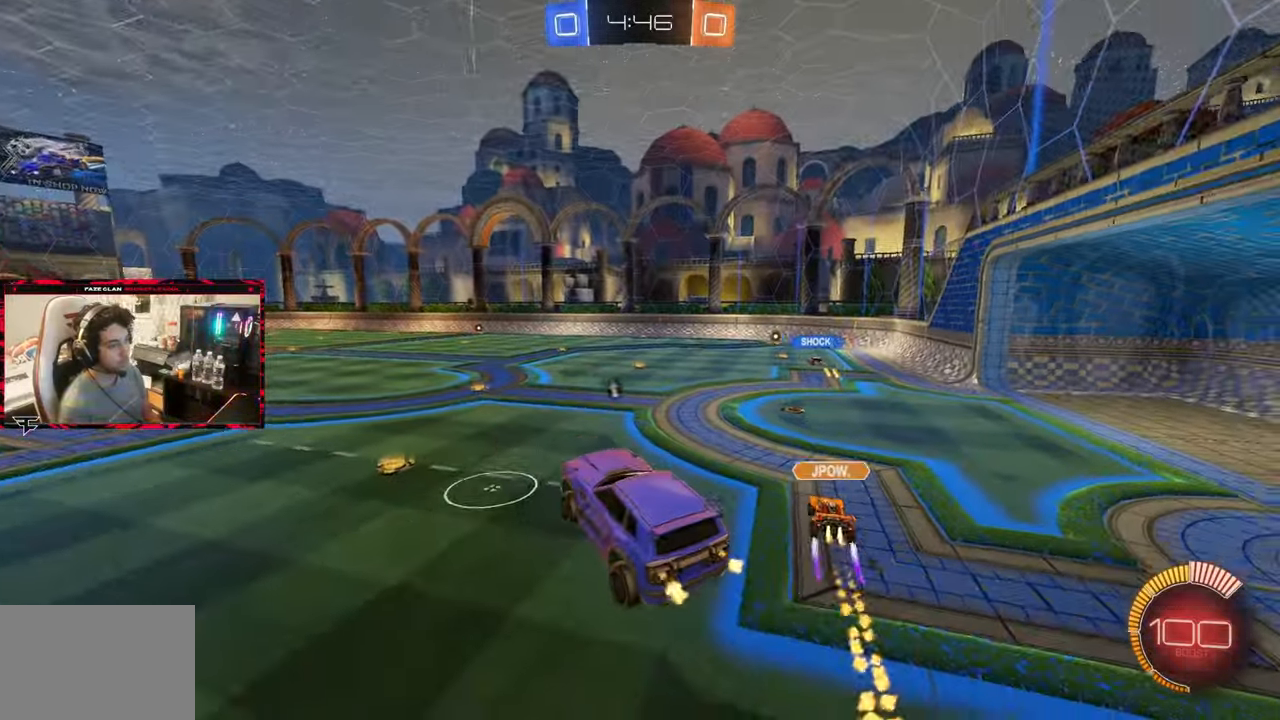
{"buttons": ["TRIANGLE", "R2"], "left_stick": "right", "right_stick": "center", "events": [[367, "TRIANGLE", "down"], [417, "left_stick", "right"]]}
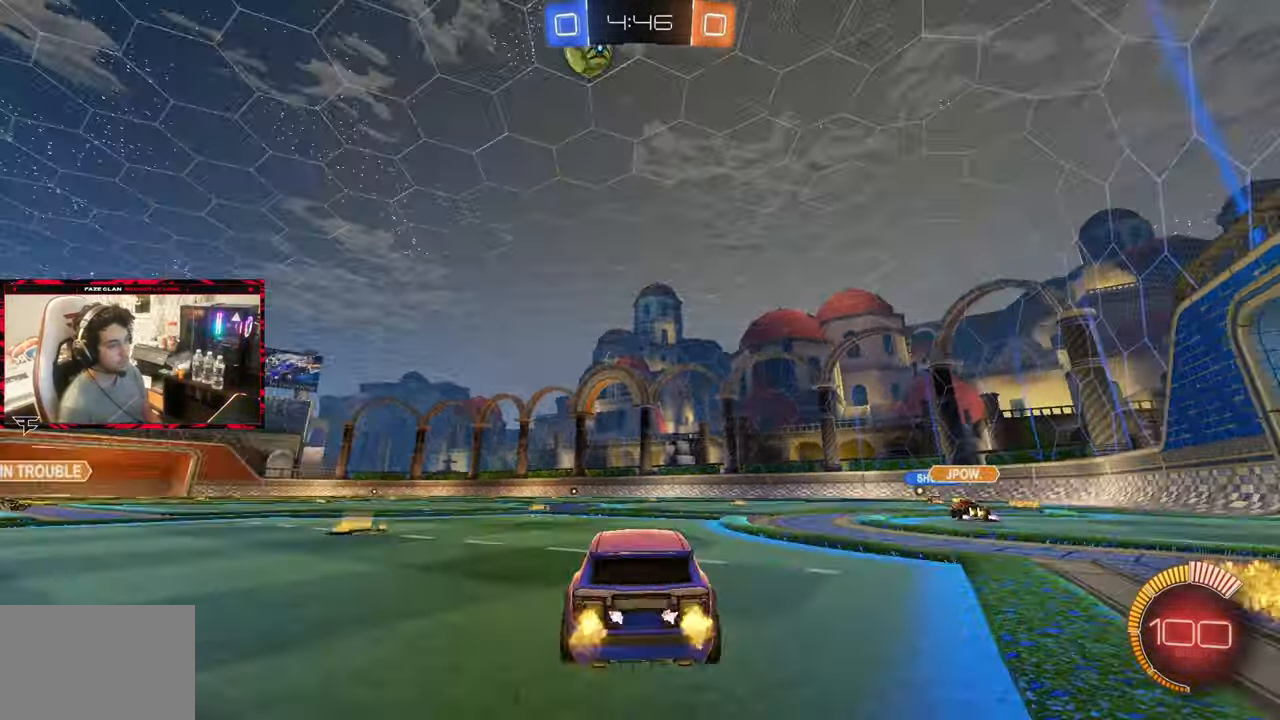
{"buttons": ["R2"], "left_stick": "center", "right_stick": "center", "events": [[17, "TRIANGLE", "up"], [417, "left_stick", "center"]]}
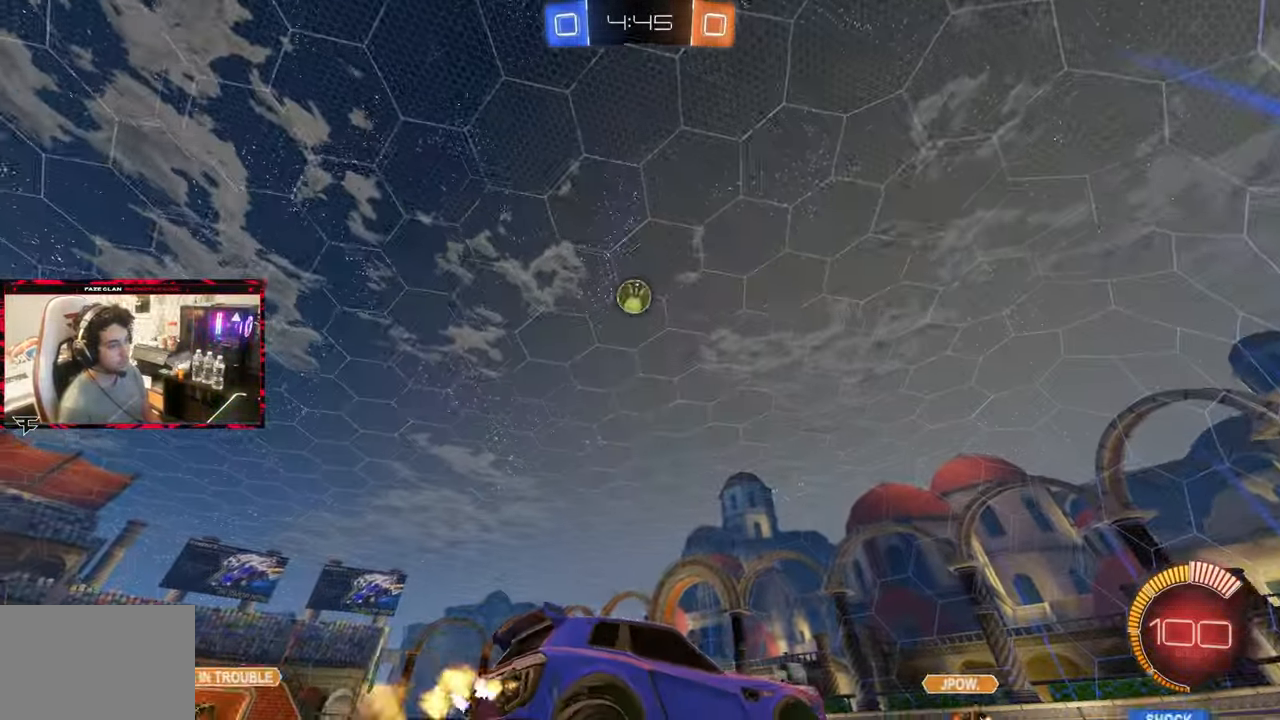
{"buttons": ["R2"], "left_stick": "center", "right_stick": "center", "events": [[67, "left_stick", "left"], [150, "left_stick", "center"], [217, "left_stick", "right"], [467, "left_stick", "center"]]}
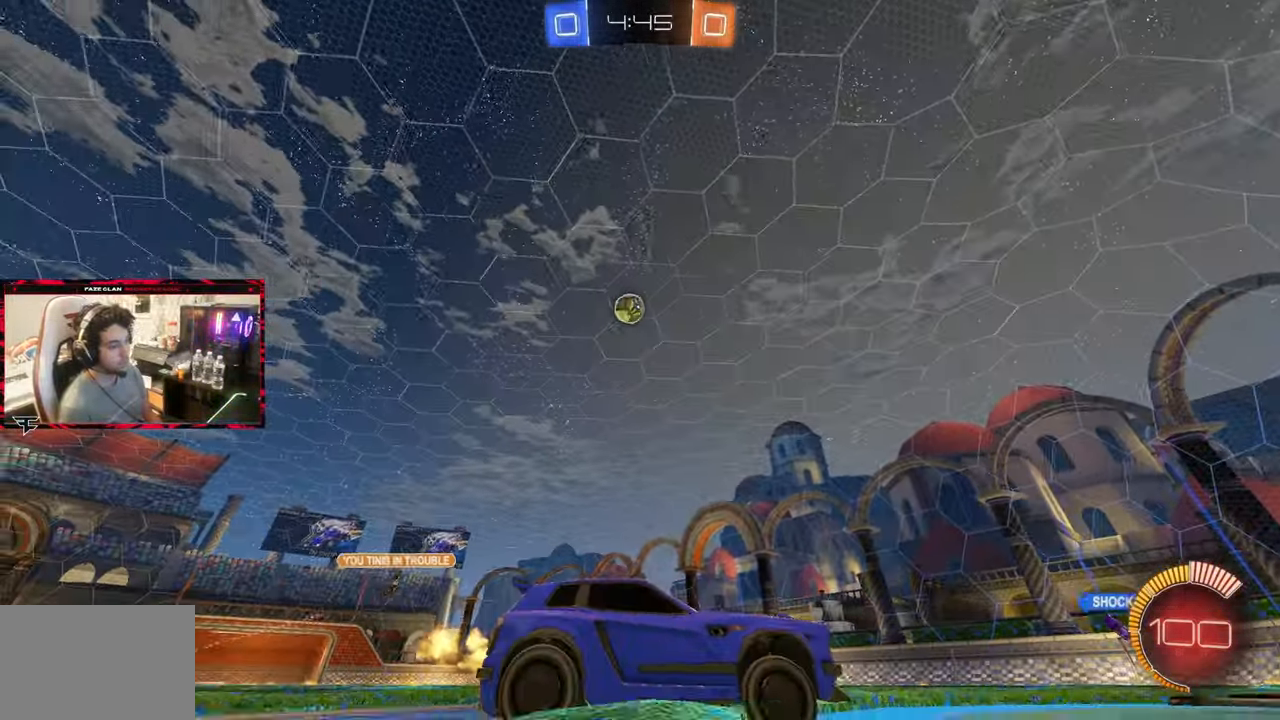
{"buttons": ["R2"], "left_stick": "left", "right_stick": "center", "events": [[167, "left_stick", "right"], [400, "left_stick", "center"], [483, "left_stick", "left"]]}
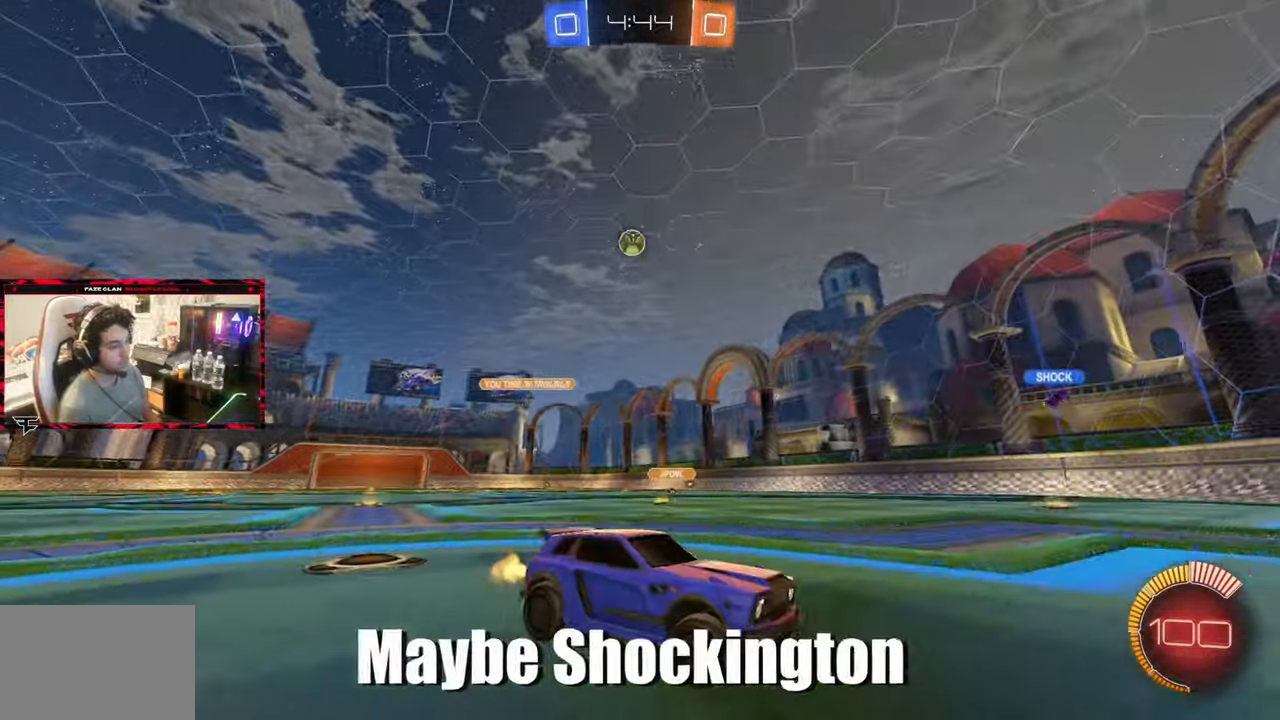
{"buttons": ["R2"], "left_stick": "left", "right_stick": "center", "events": []}
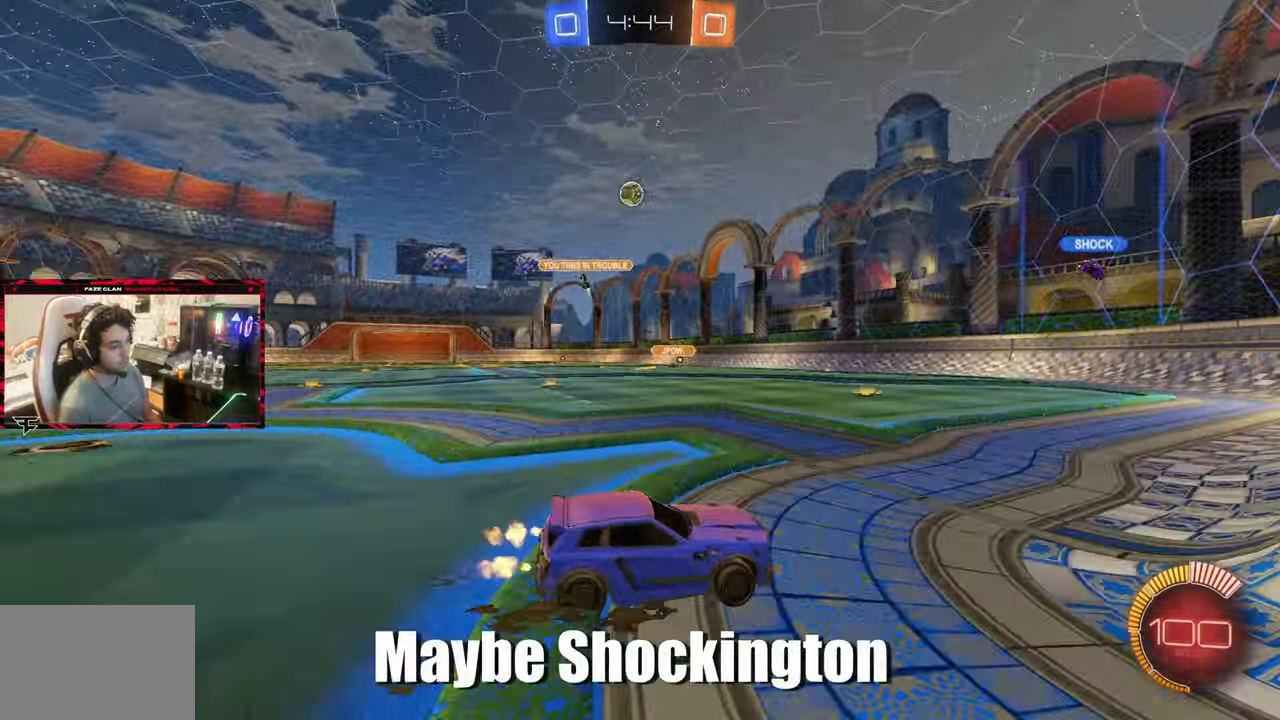
{"buttons": ["R2"], "left_stick": "left", "right_stick": "center", "events": []}
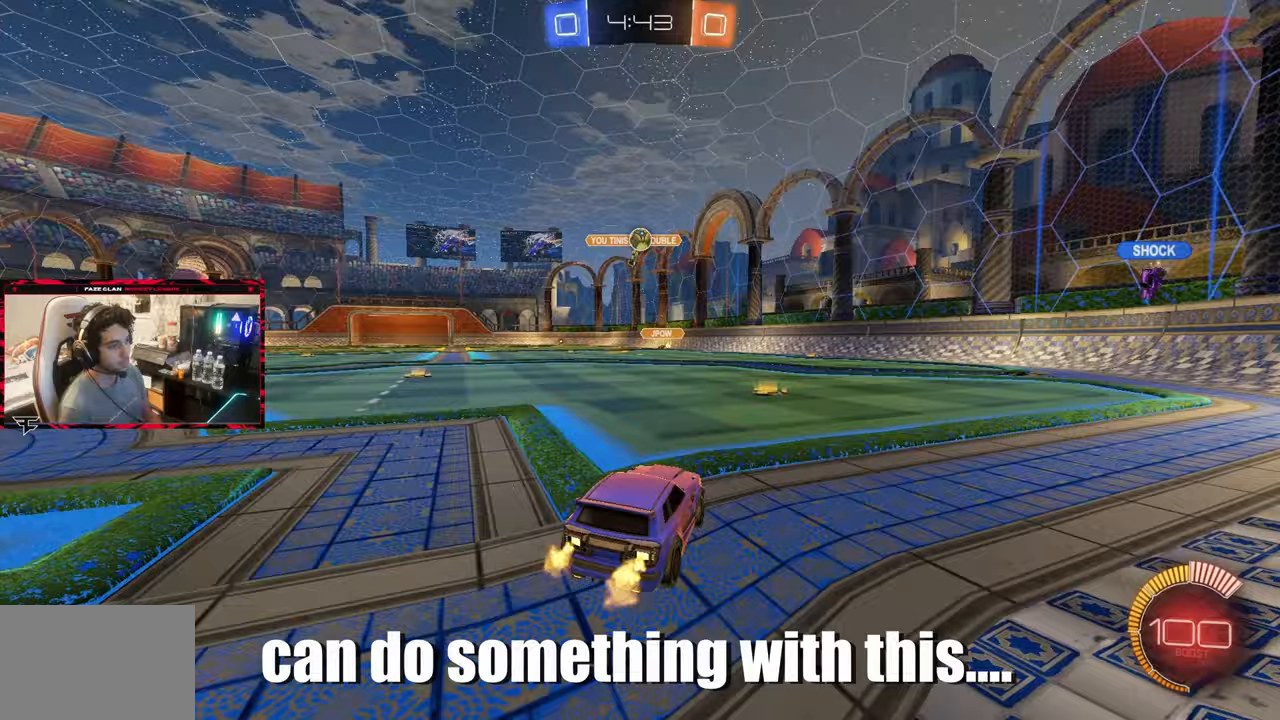
{"buttons": ["R2"], "left_stick": "center", "right_stick": "center", "events": [[483, "left_stick", "center"]]}